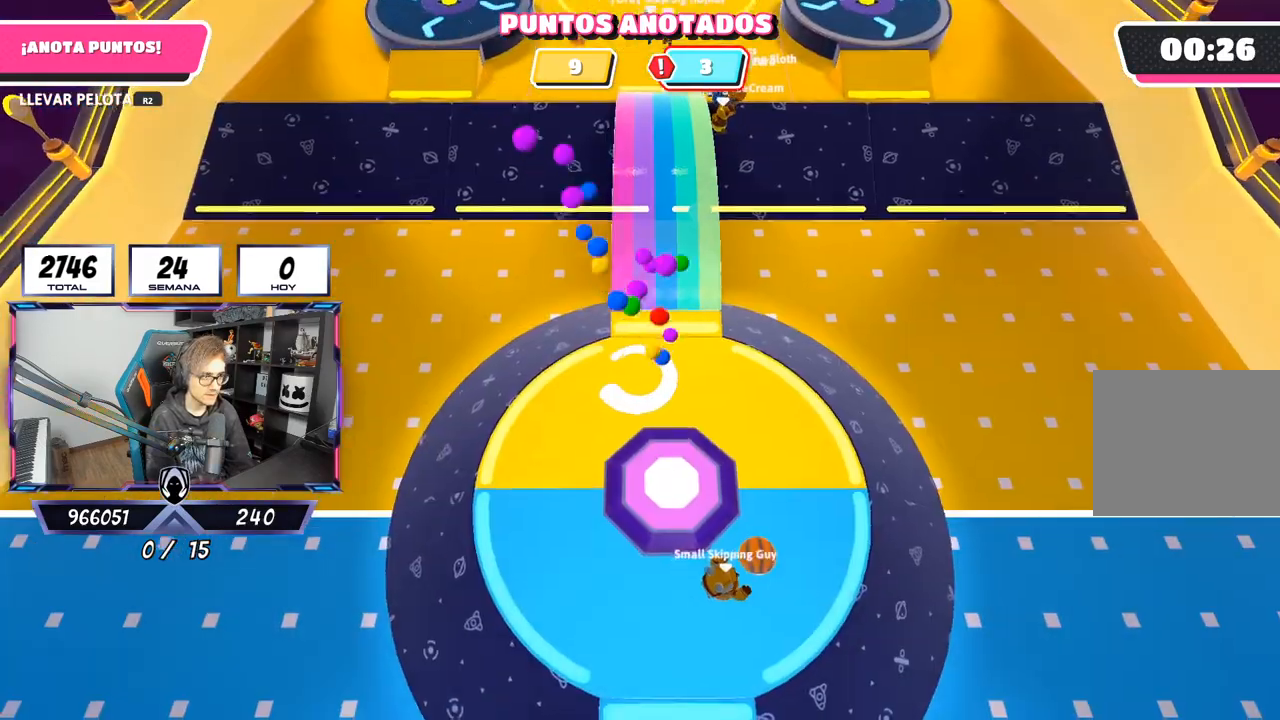
Gameplay with a controller (PlayStation layout); each line is a JSON object with the inputs held at the frame after it. "events" lists button and stick changes between this image and that frame as [ms after this image, input, new state], when the widget could be followed in between.
{"buttons": [], "left_stick": "down-left", "right_stick": "up-right", "events": [[33, "left_stick", "left"], [67, "R2", "up"], [67, "right_stick", "left"], [167, "left_stick", "up"], [200, "right_stick", "right"], [233, "left_stick", "up-right"], [267, "right_stick", "up-right"], [433, "left_stick", "down-left"]]}
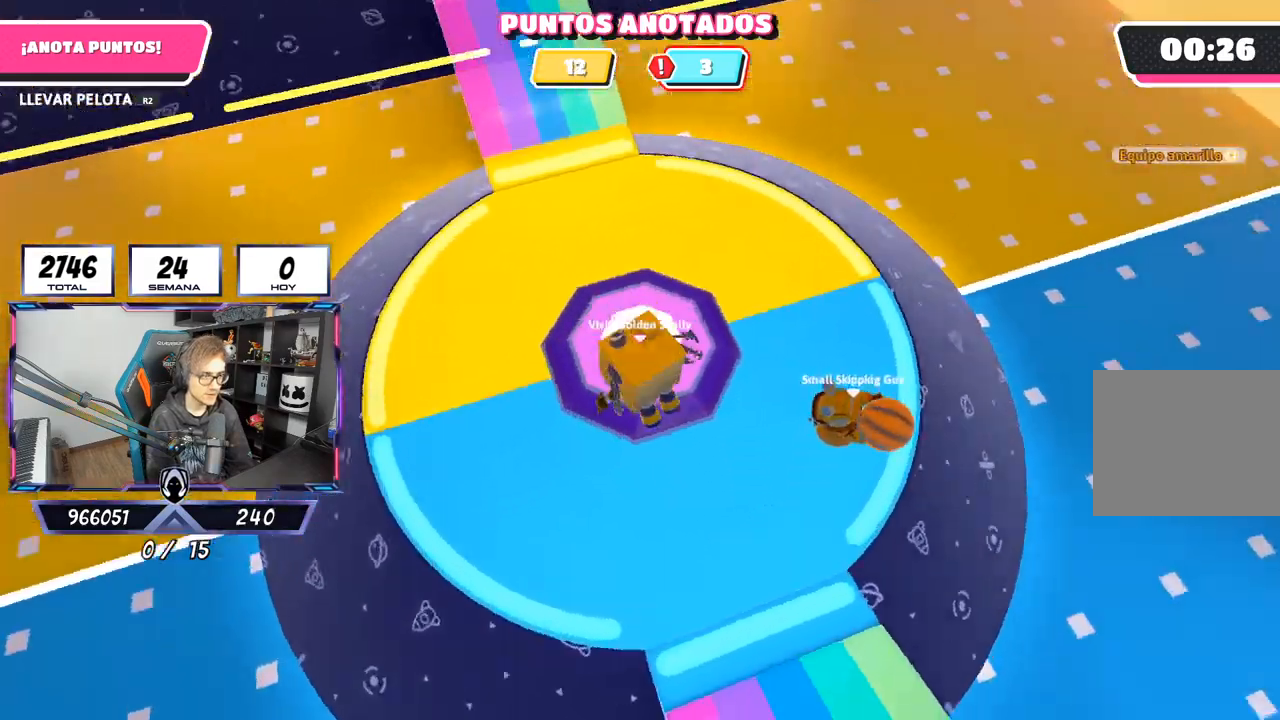
{"buttons": [], "left_stick": "down-left", "right_stick": "center", "events": [[33, "left_stick", "down"], [167, "left_stick", "down-left"], [467, "right_stick", "center"]]}
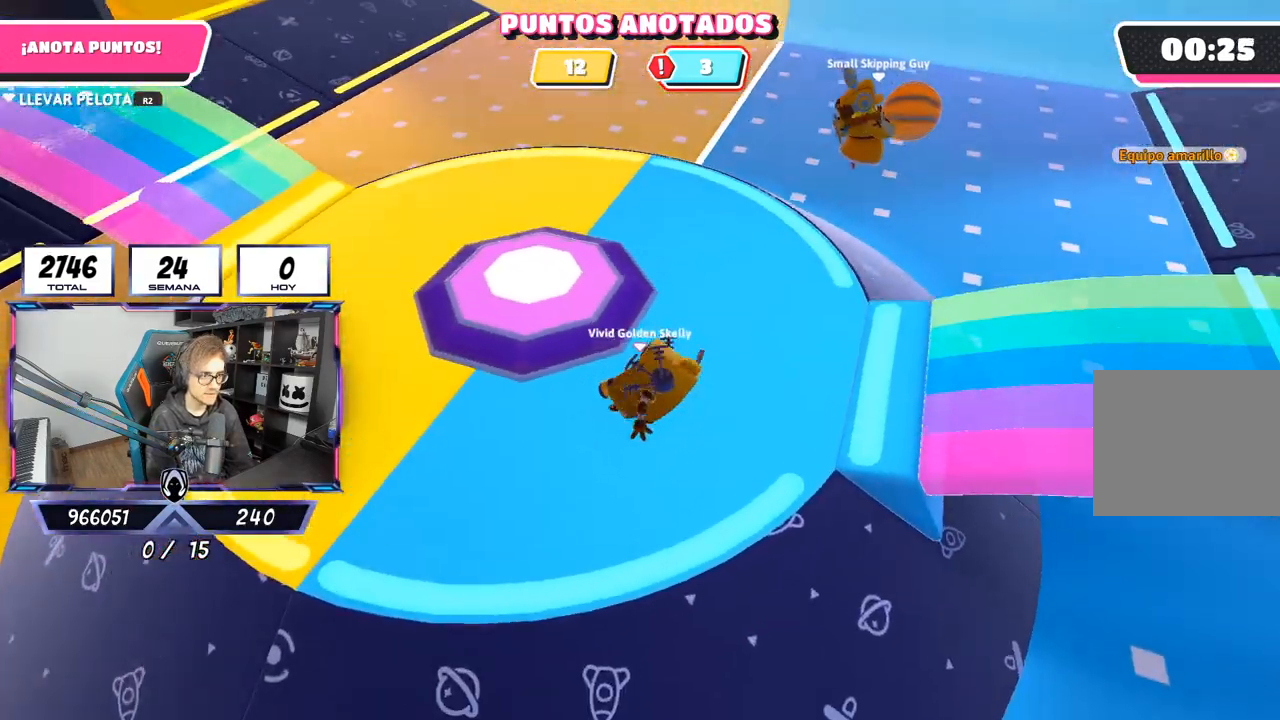
{"buttons": [], "left_stick": "up", "right_stick": "center", "events": [[33, "left_stick", "left"], [167, "right_stick", "right"], [267, "right_stick", "up-right"], [367, "left_stick", "up"], [467, "right_stick", "center"]]}
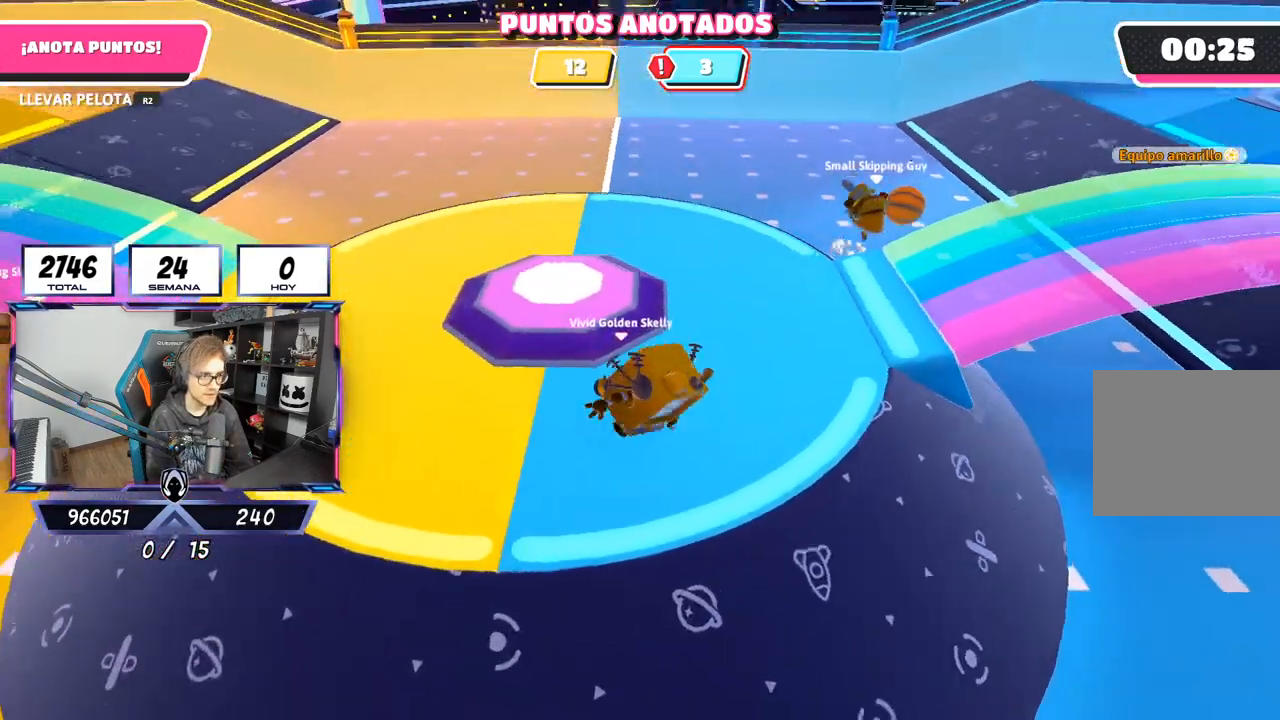
{"buttons": [], "left_stick": "down-left", "right_stick": "center", "events": [[67, "left_stick", "right"], [200, "left_stick", "down"], [200, "right_stick", "left"], [267, "left_stick", "down-left"], [300, "right_stick", "center"], [400, "left_stick", "down-right"], [467, "left_stick", "down-left"]]}
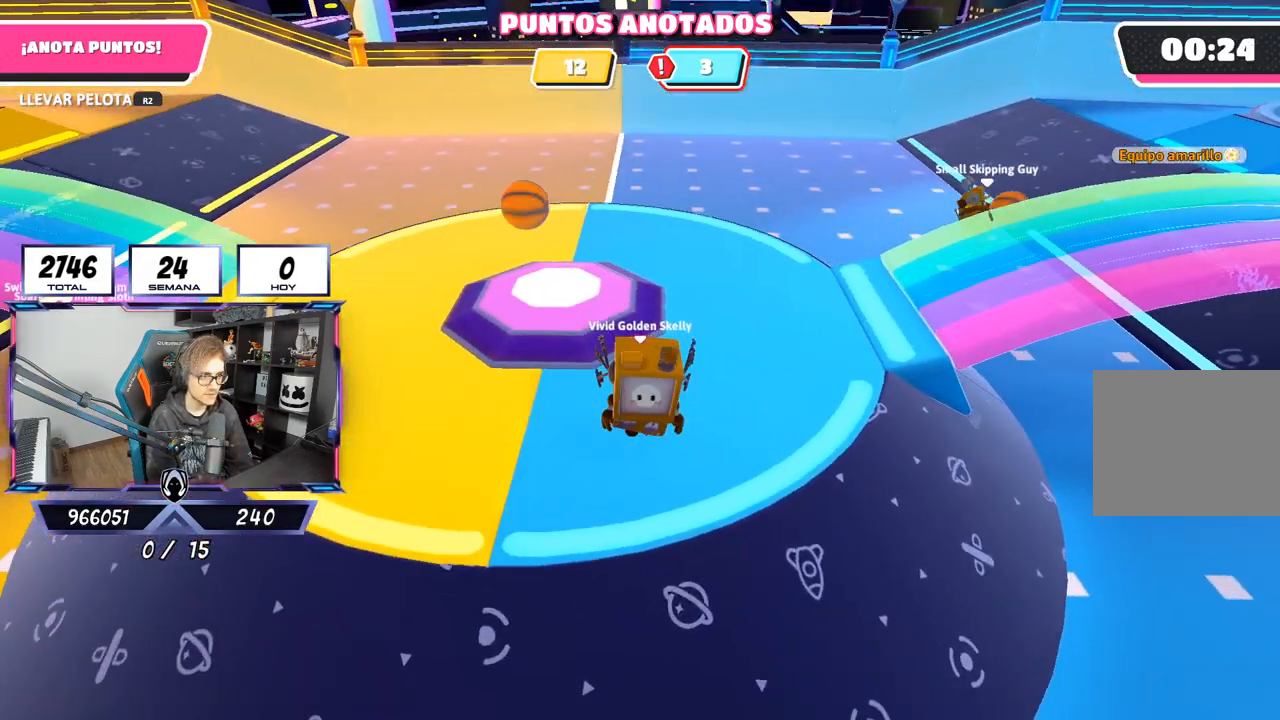
{"buttons": ["CROSS"], "left_stick": "up", "right_stick": "center", "events": [[33, "right_stick", "down"], [100, "left_stick", "up-left"], [300, "left_stick", "up"], [333, "right_stick", "center"], [500, "CROSS", "down"]]}
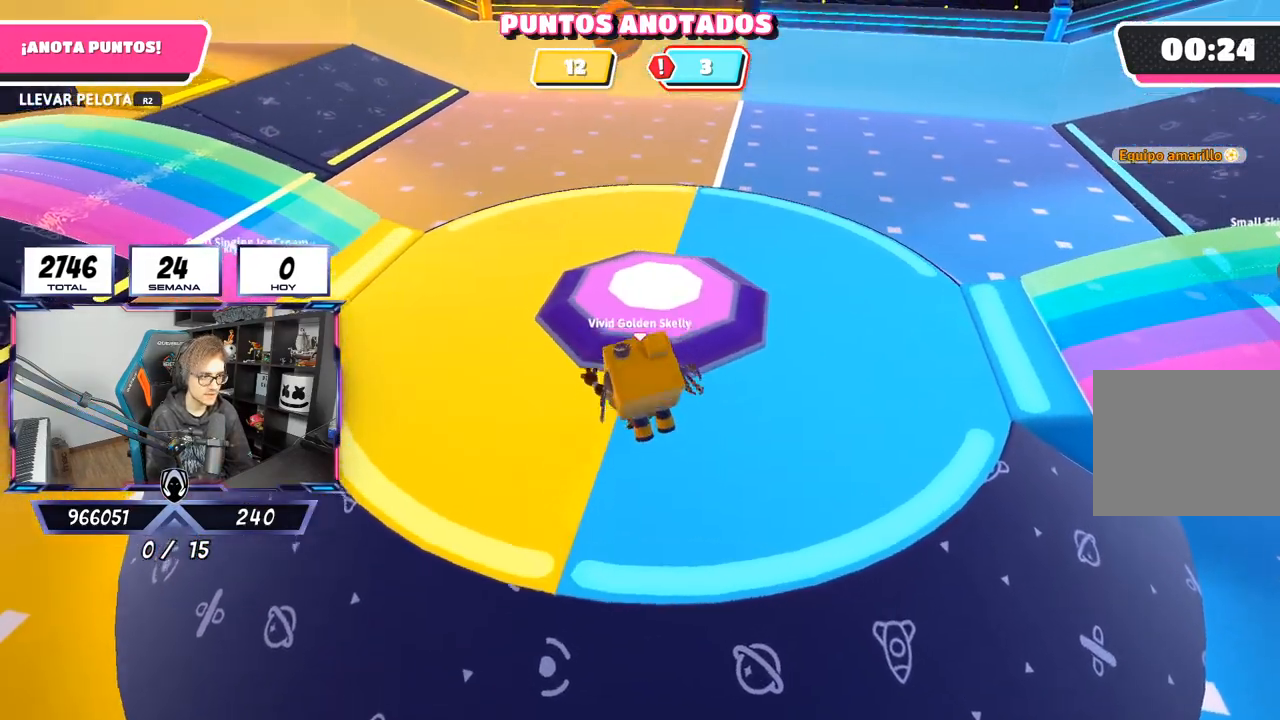
{"buttons": [], "left_stick": "up", "right_stick": "center", "events": [[133, "CROSS", "up"], [167, "left_stick", "up-right"], [400, "left_stick", "up"]]}
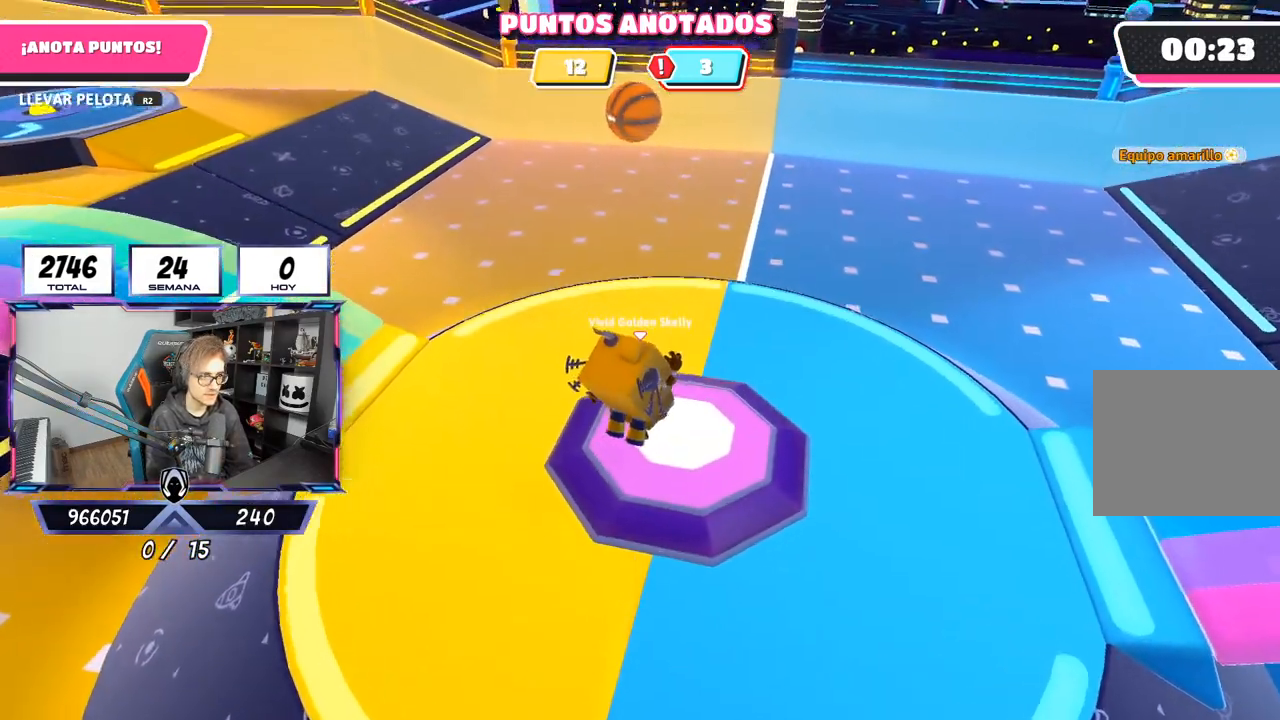
{"buttons": [], "left_stick": "up", "right_stick": "down", "events": [[133, "left_stick", "up-left"], [367, "right_stick", "down-right"], [400, "left_stick", "up"], [450, "right_stick", "down"]]}
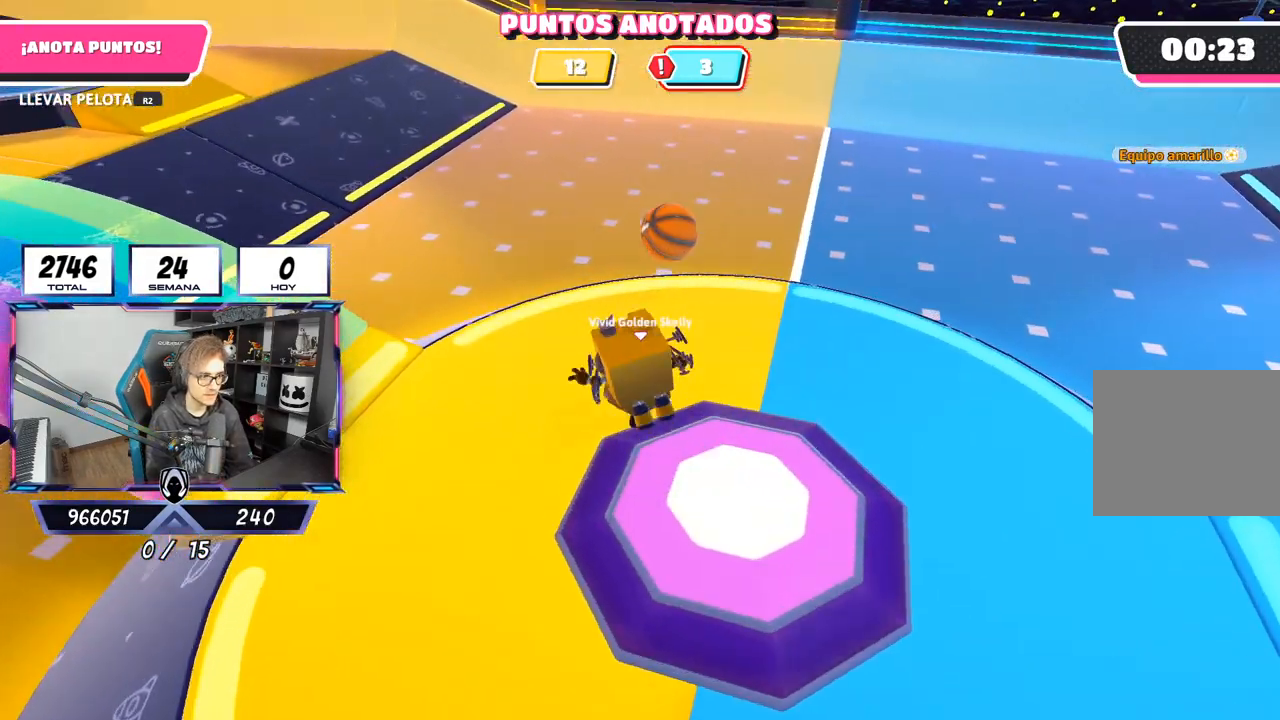
{"buttons": [], "left_stick": "up", "right_stick": "center", "events": [[233, "right_stick", "center"], [400, "left_stick", "center"], [500, "left_stick", "up"]]}
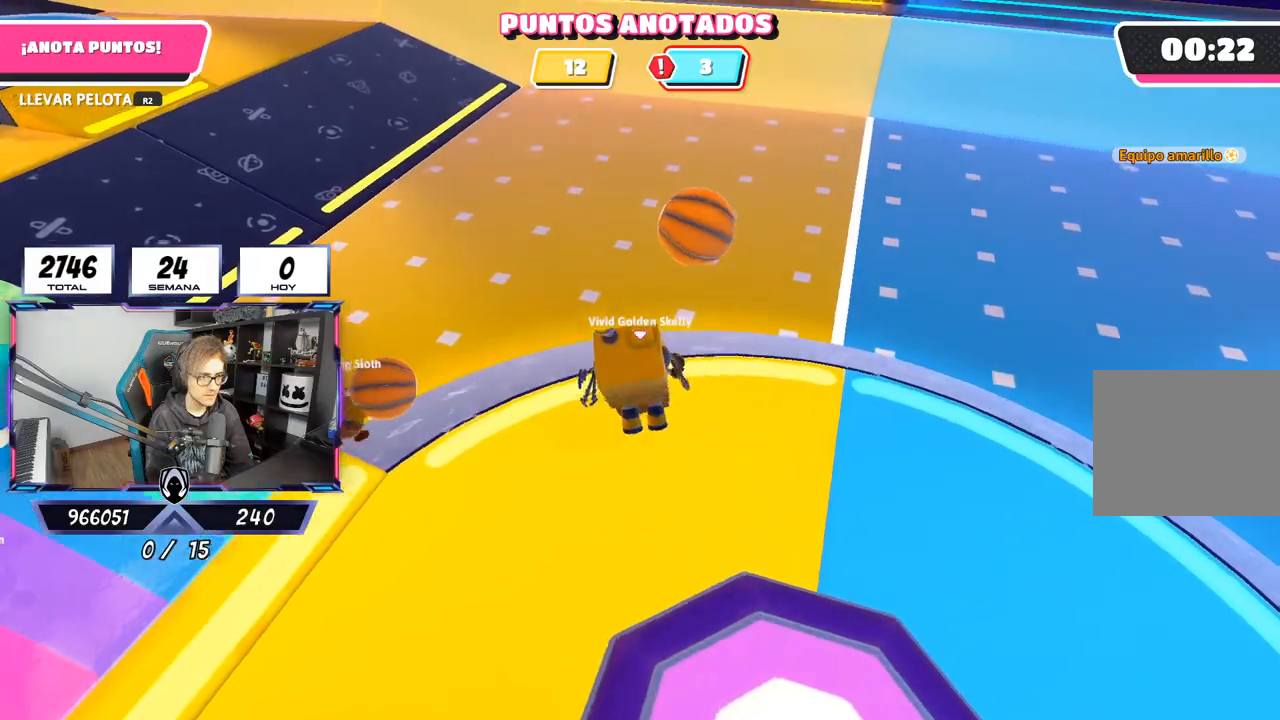
{"buttons": ["R2"], "left_stick": "right", "right_stick": "up", "events": [[167, "R2", "down"], [200, "right_stick", "up"], [367, "left_stick", "up-right"], [467, "left_stick", "right"]]}
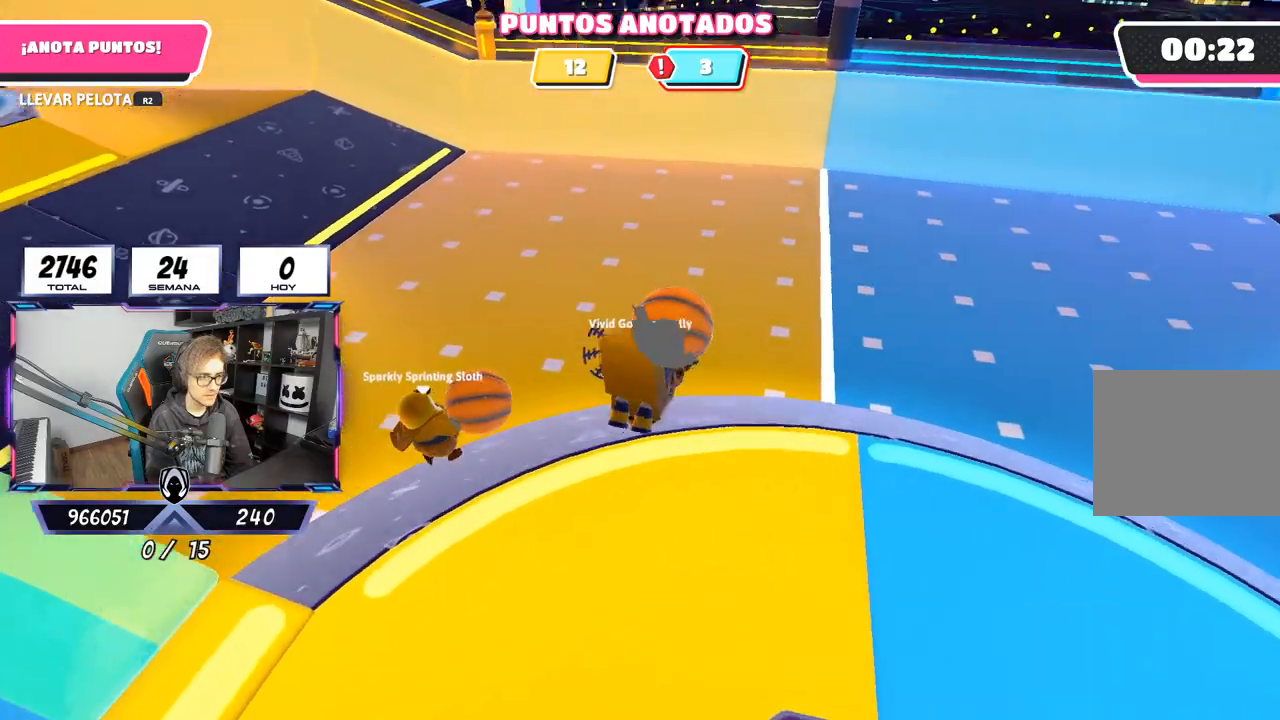
{"buttons": ["R2"], "left_stick": "right", "right_stick": "right", "events": [[267, "right_stick", "right"]]}
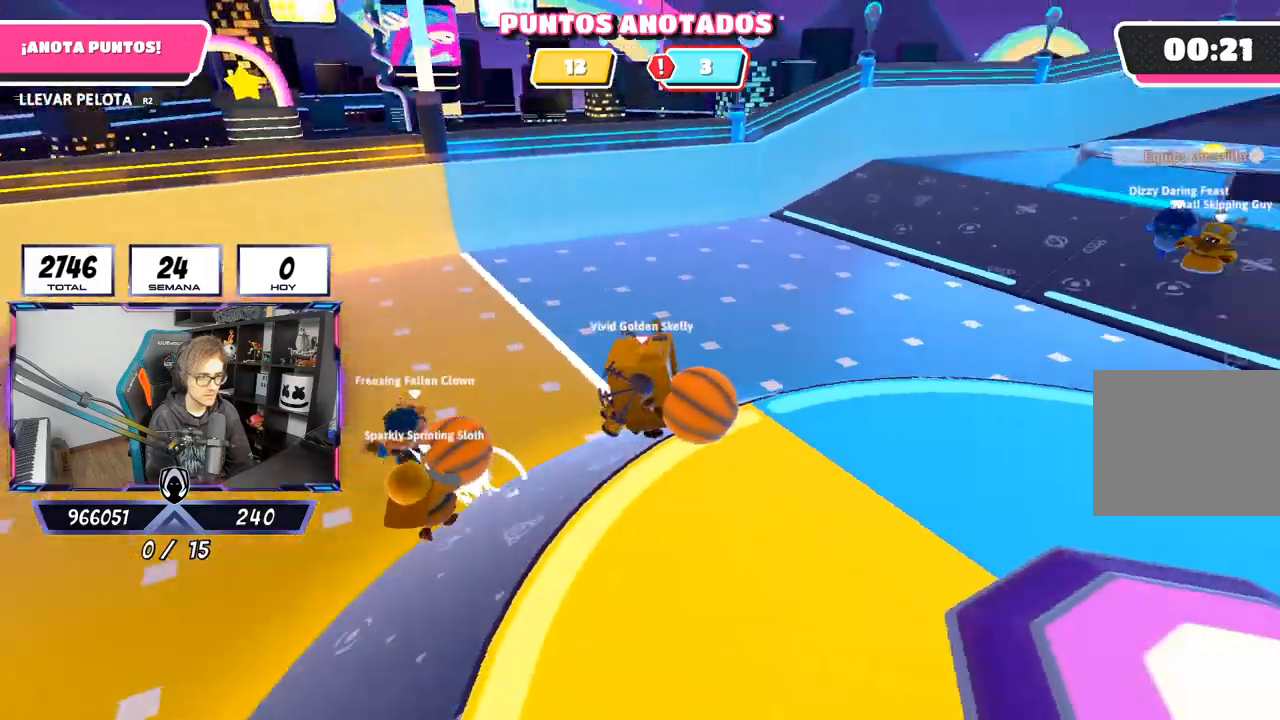
{"buttons": ["R2"], "left_stick": "up-right", "right_stick": "down", "events": [[67, "left_stick", "up-right"], [500, "right_stick", "down"]]}
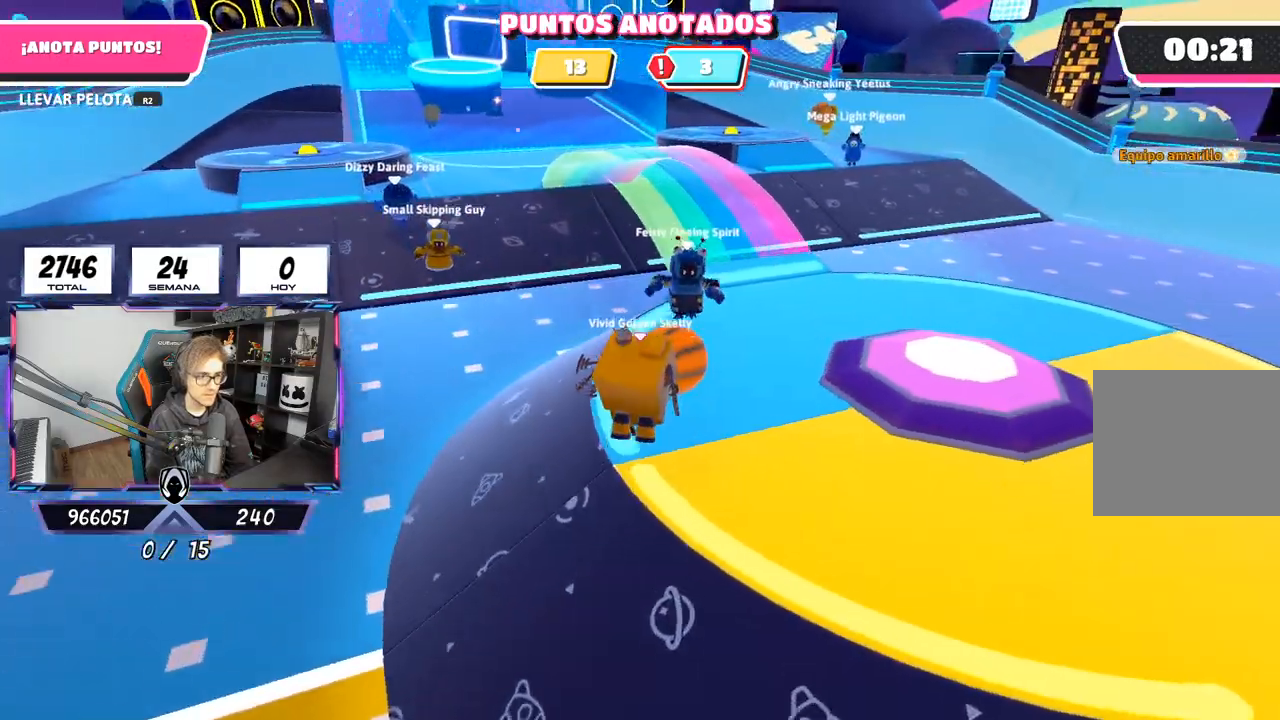
{"buttons": ["R2"], "left_stick": "up-right", "right_stick": "center", "events": [[100, "right_stick", "center"], [167, "CROSS", "down"], [300, "CROSS", "up"]]}
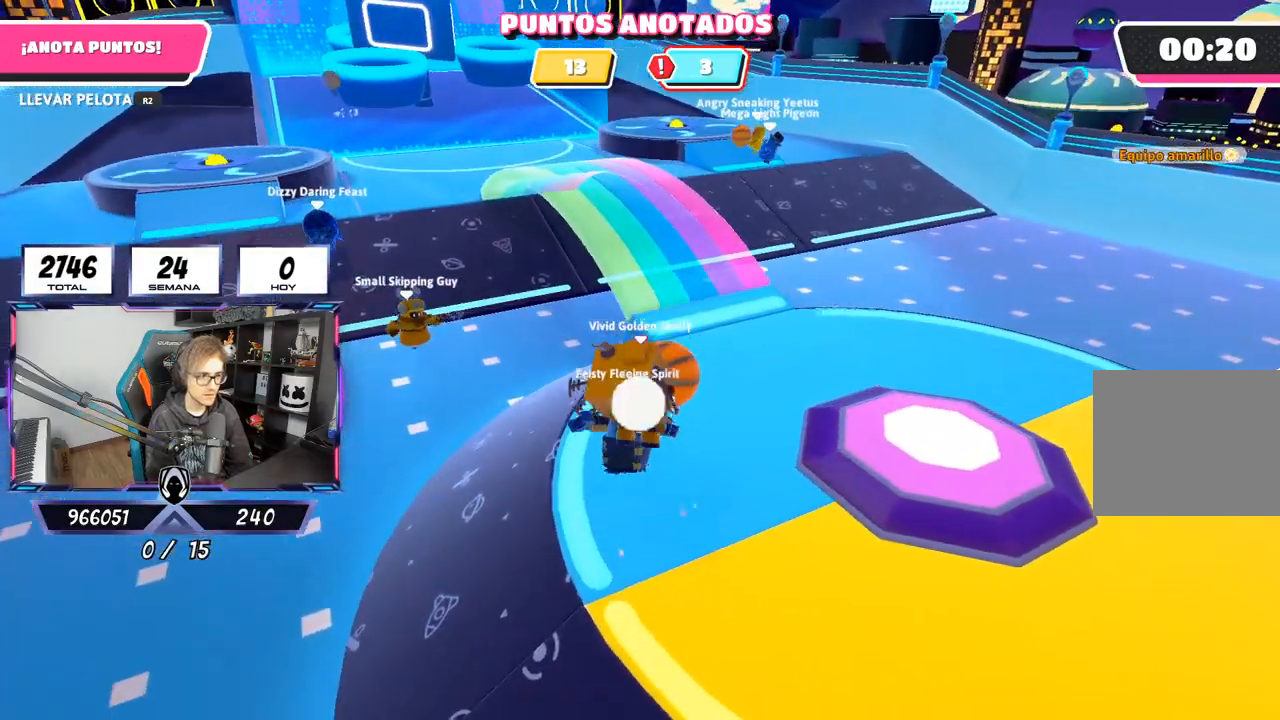
{"buttons": [], "left_stick": "up-right", "right_stick": "left", "events": [[250, "R2", "up"], [367, "left_stick", "right"], [367, "right_stick", "left"], [500, "left_stick", "up-right"]]}
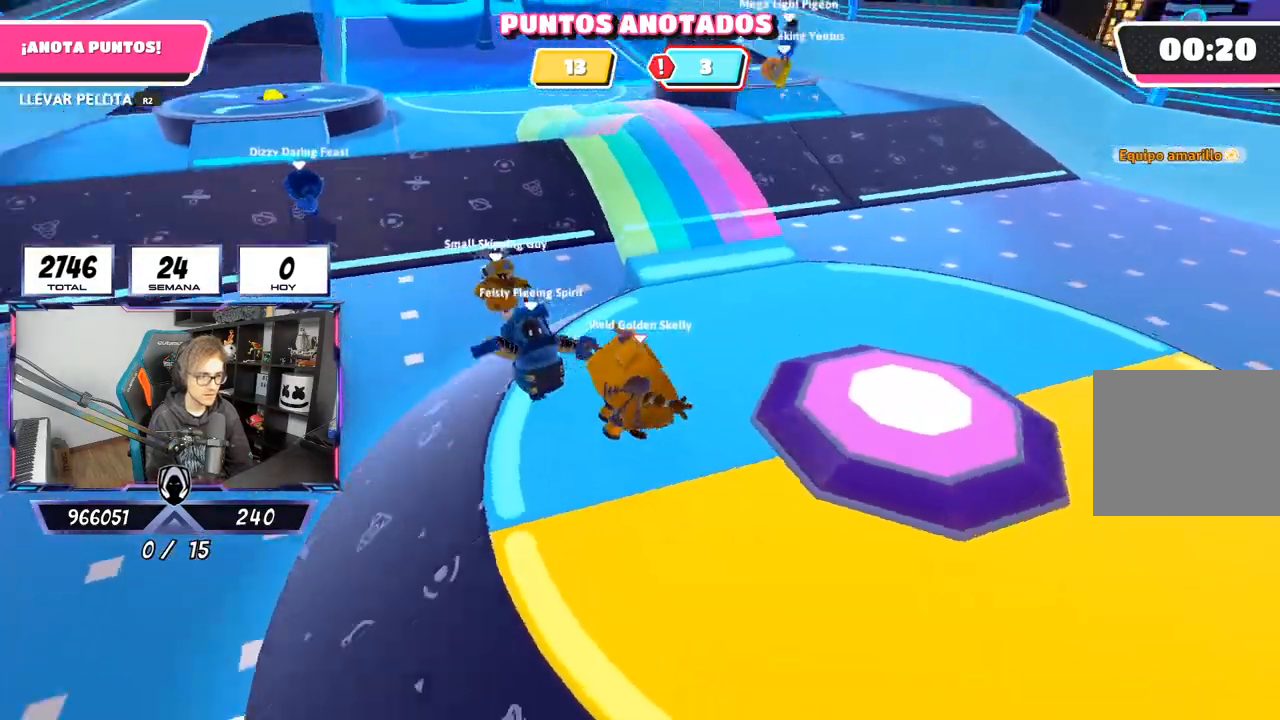
{"buttons": [], "left_stick": "up-right", "right_stick": "up-left", "events": [[167, "right_stick", "center"], [367, "right_stick", "left"], [467, "right_stick", "up-left"]]}
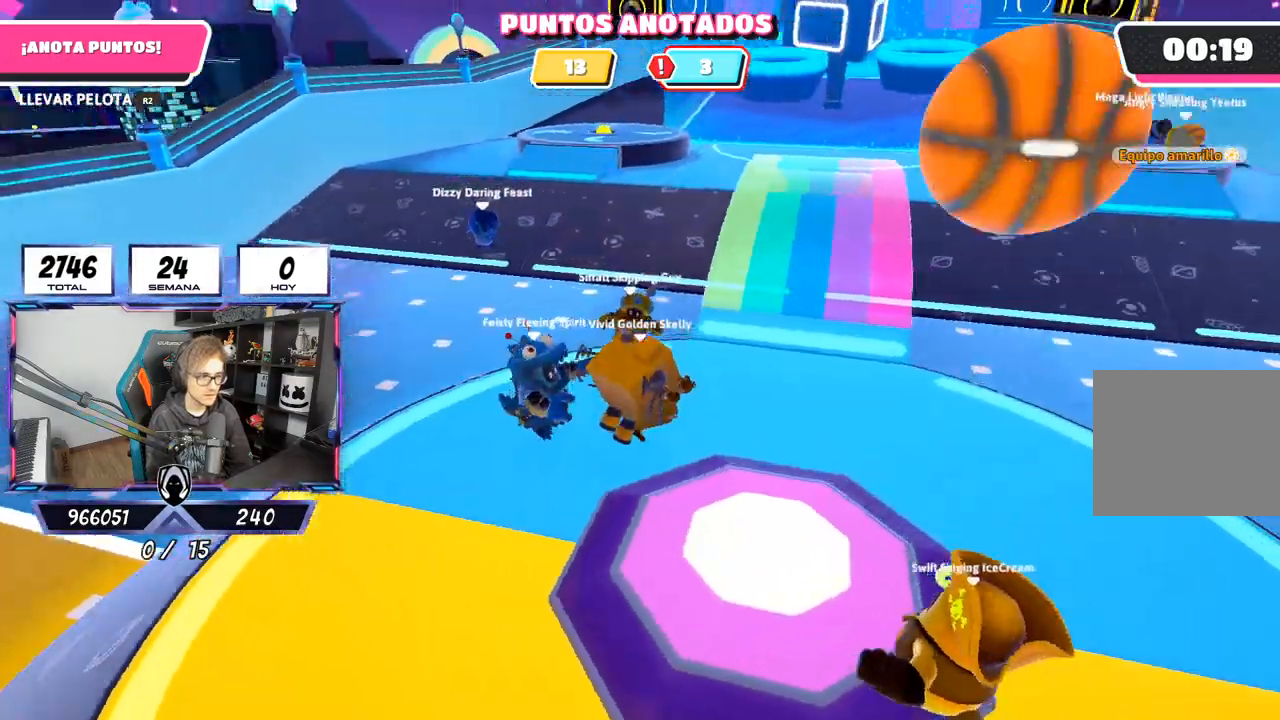
{"buttons": [], "left_stick": "up-right", "right_stick": "center", "events": [[133, "left_stick", "down-right"], [233, "left_stick", "left"], [233, "right_stick", "center"], [400, "left_stick", "up"], [467, "left_stick", "up-right"]]}
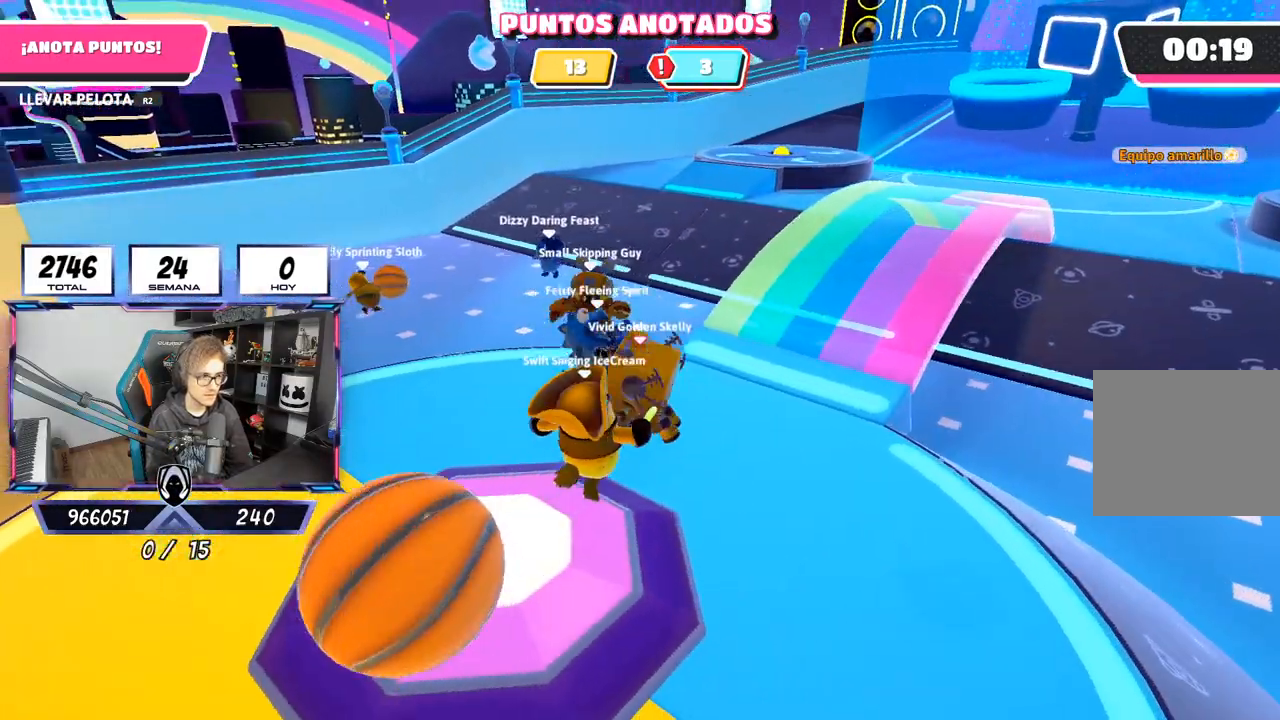
{"buttons": [], "left_stick": "right", "right_stick": "center", "events": [[33, "left_stick", "right"], [133, "left_stick", "down"], [200, "left_stick", "left"], [300, "left_stick", "up"], [433, "left_stick", "right"]]}
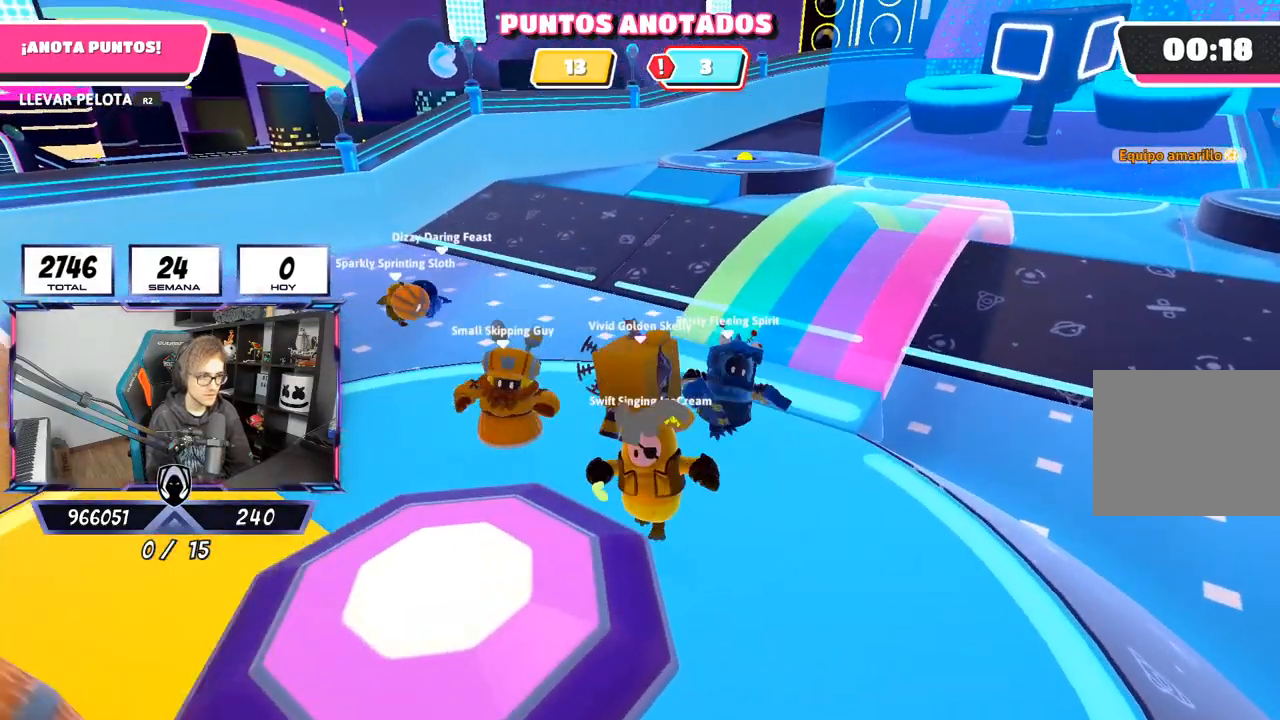
{"buttons": [], "left_stick": "down-left", "right_stick": "down-left", "events": [[133, "left_stick", "left"], [333, "left_stick", "up"], [467, "right_stick", "down-left"], [500, "left_stick", "down-left"]]}
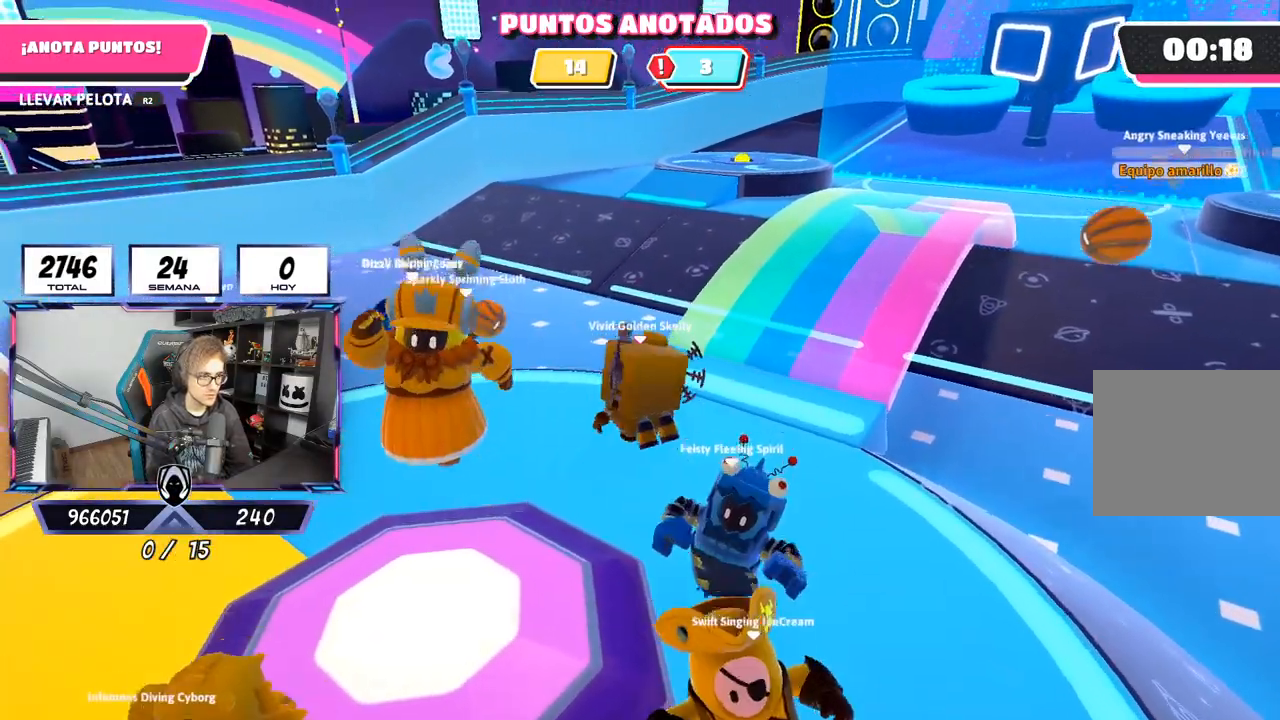
{"buttons": [], "left_stick": "right", "right_stick": "right", "events": [[100, "left_stick", "left"], [167, "right_stick", "center"], [233, "right_stick", "down-right"], [267, "left_stick", "up-right"], [300, "right_stick", "right"], [333, "left_stick", "right"]]}
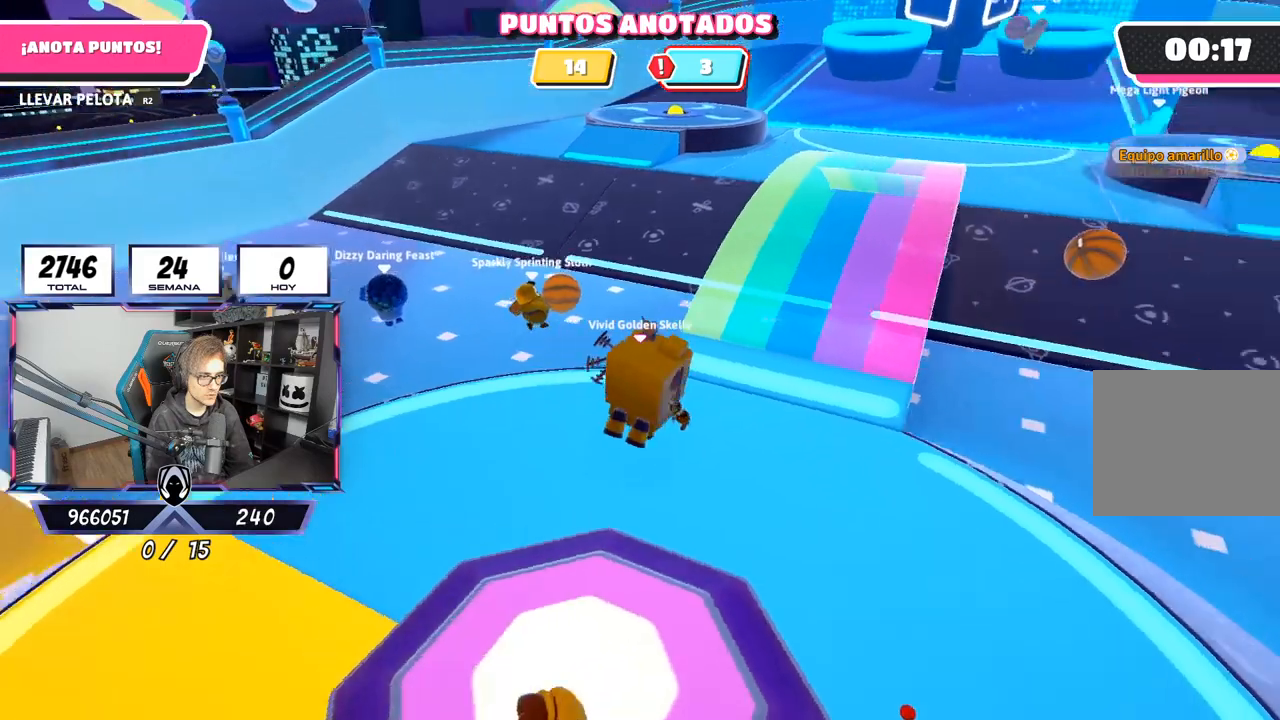
{"buttons": [], "left_stick": "up-right", "right_stick": "center", "events": [[67, "left_stick", "up-right"], [67, "right_stick", "down-right"], [233, "right_stick", "center"]]}
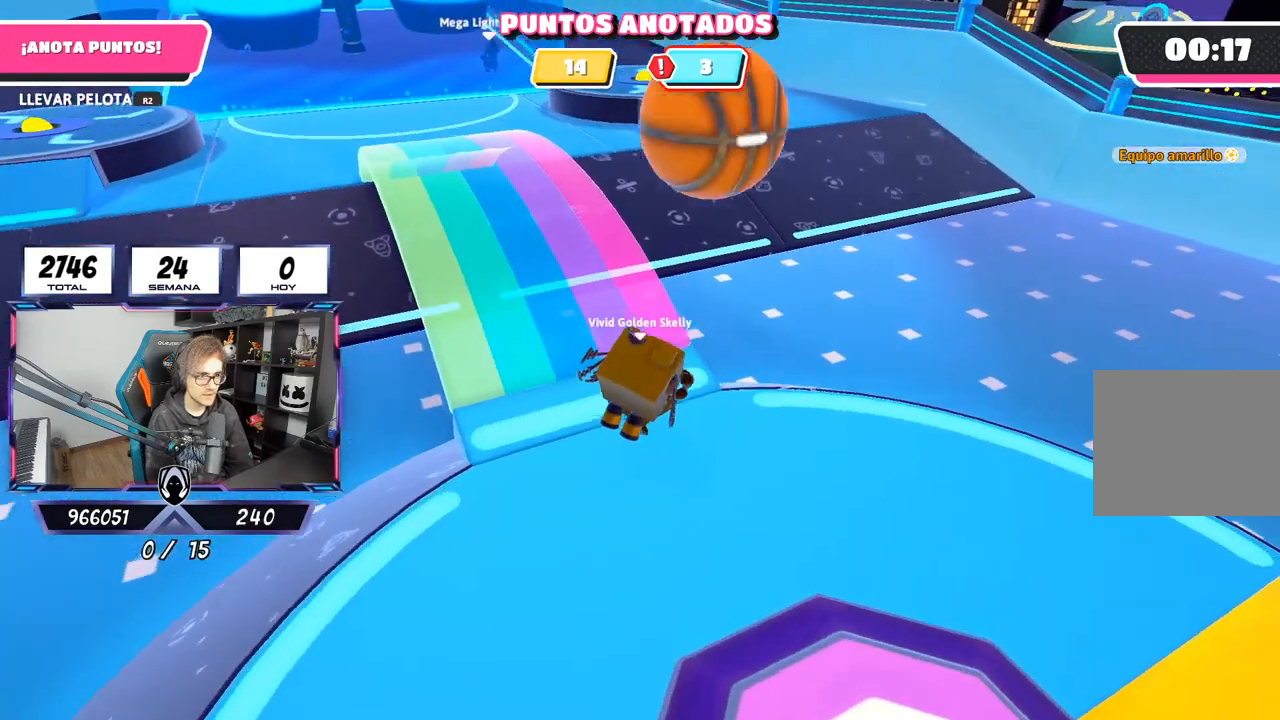
{"buttons": [], "left_stick": "up", "right_stick": "center", "events": [[33, "CROSS", "down"], [100, "left_stick", "up"], [167, "CROSS", "up"], [200, "right_stick", "down-left"], [433, "right_stick", "center"]]}
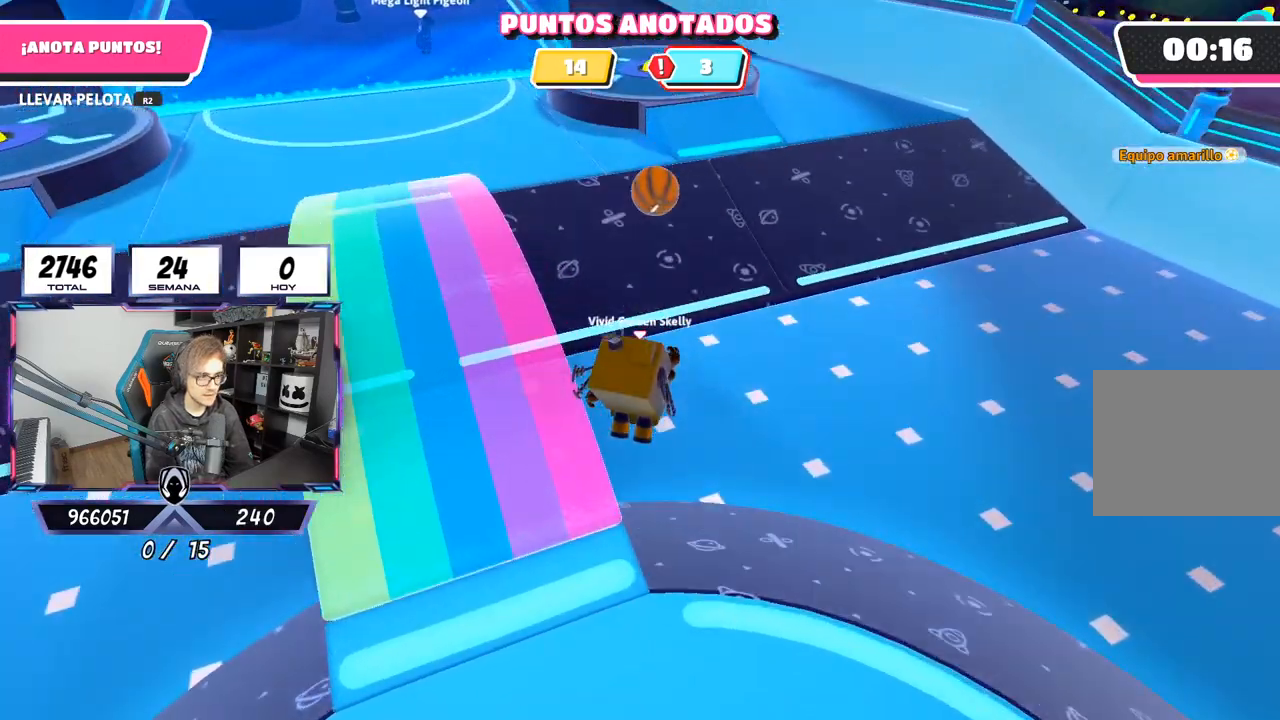
{"buttons": [], "left_stick": "up-right", "right_stick": "center", "events": [[133, "right_stick", "up-left"], [267, "right_stick", "center"], [400, "left_stick", "up-right"]]}
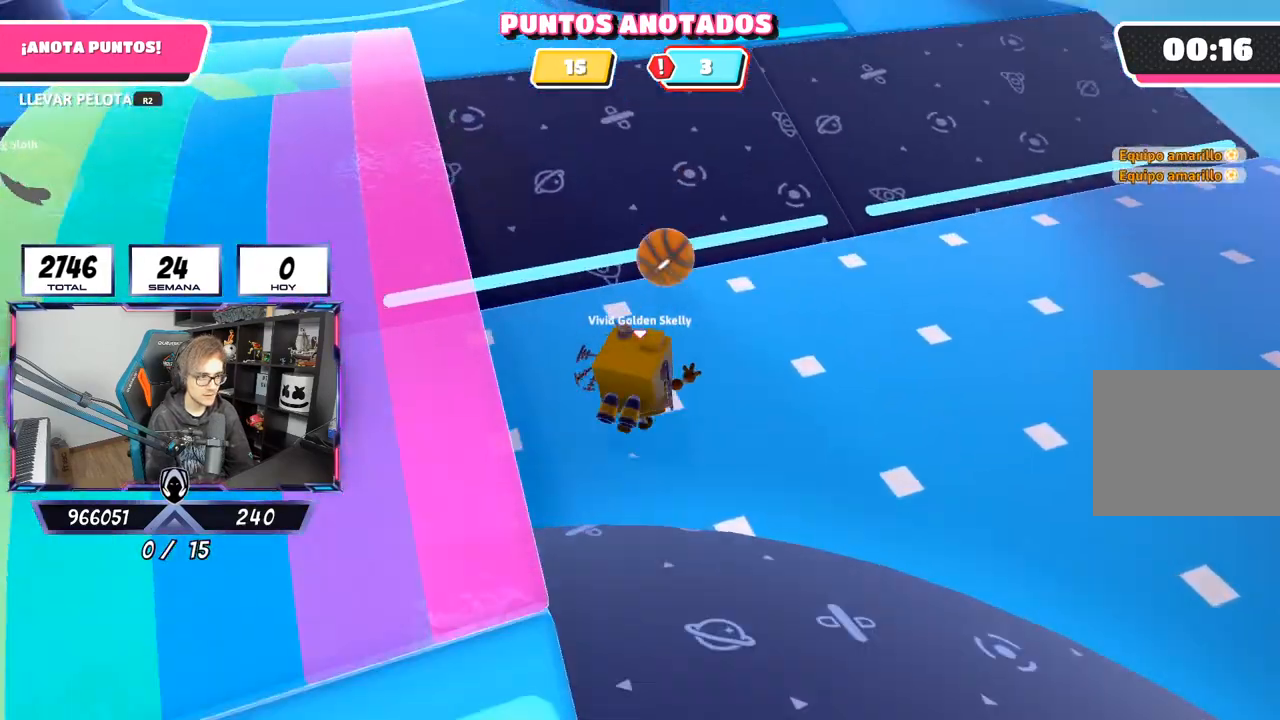
{"buttons": [], "left_stick": "center", "right_stick": "center", "events": [[233, "left_stick", "left"], [333, "left_stick", "center"]]}
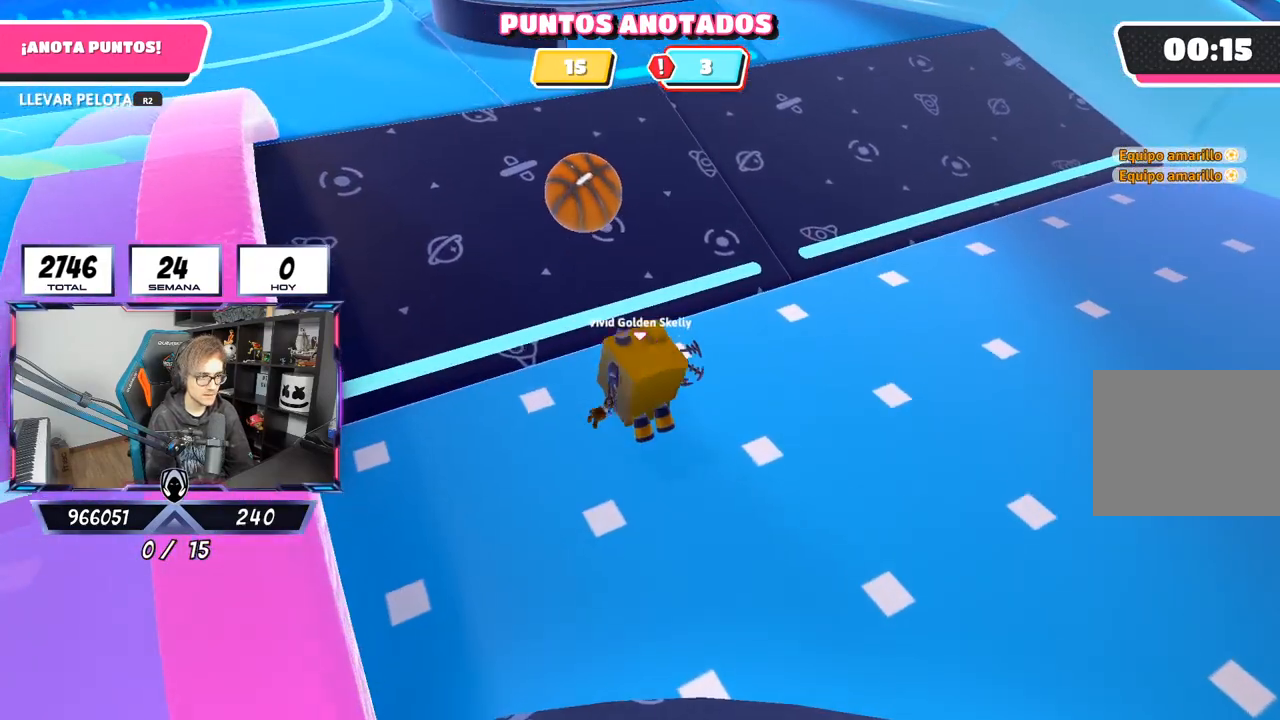
{"buttons": ["R2"], "left_stick": "up-left", "right_stick": "center", "events": [[33, "left_stick", "up"], [167, "left_stick", "center"], [250, "left_stick", "up-left"], [267, "R2", "down"]]}
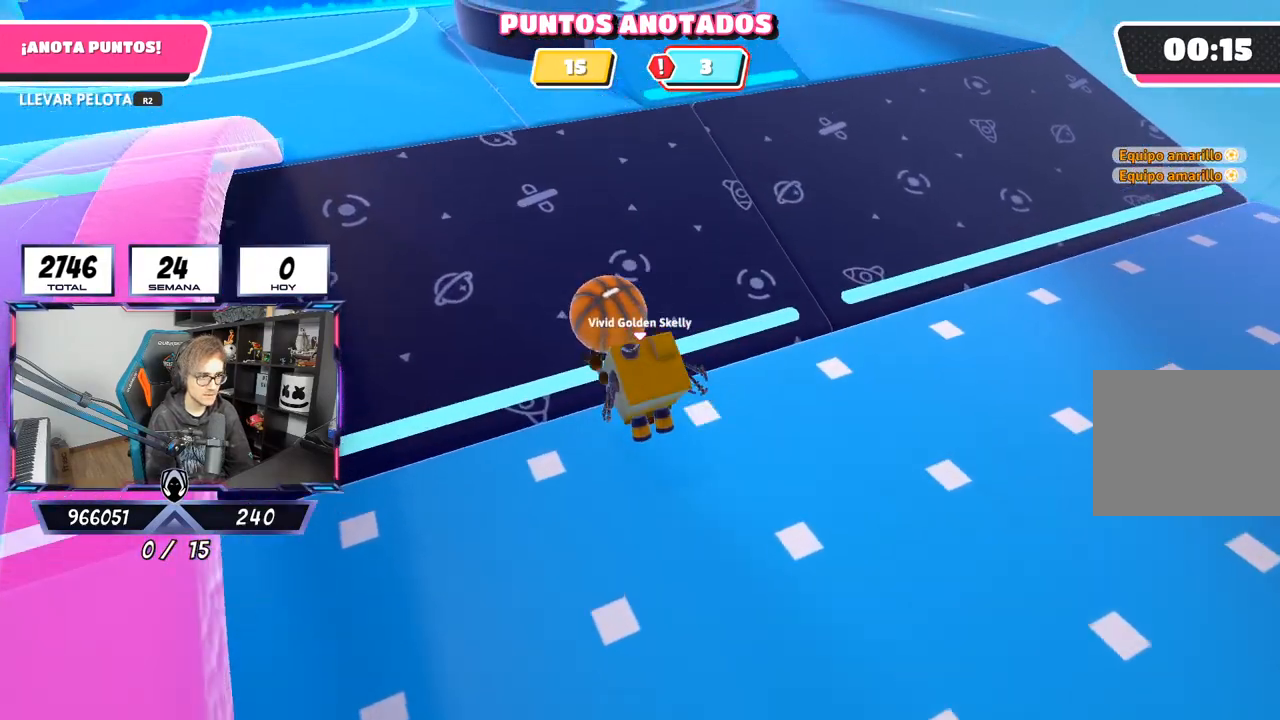
{"buttons": ["R2"], "left_stick": "up", "right_stick": "up-left", "events": [[17, "right_stick", "up-left"], [300, "left_stick", "up"]]}
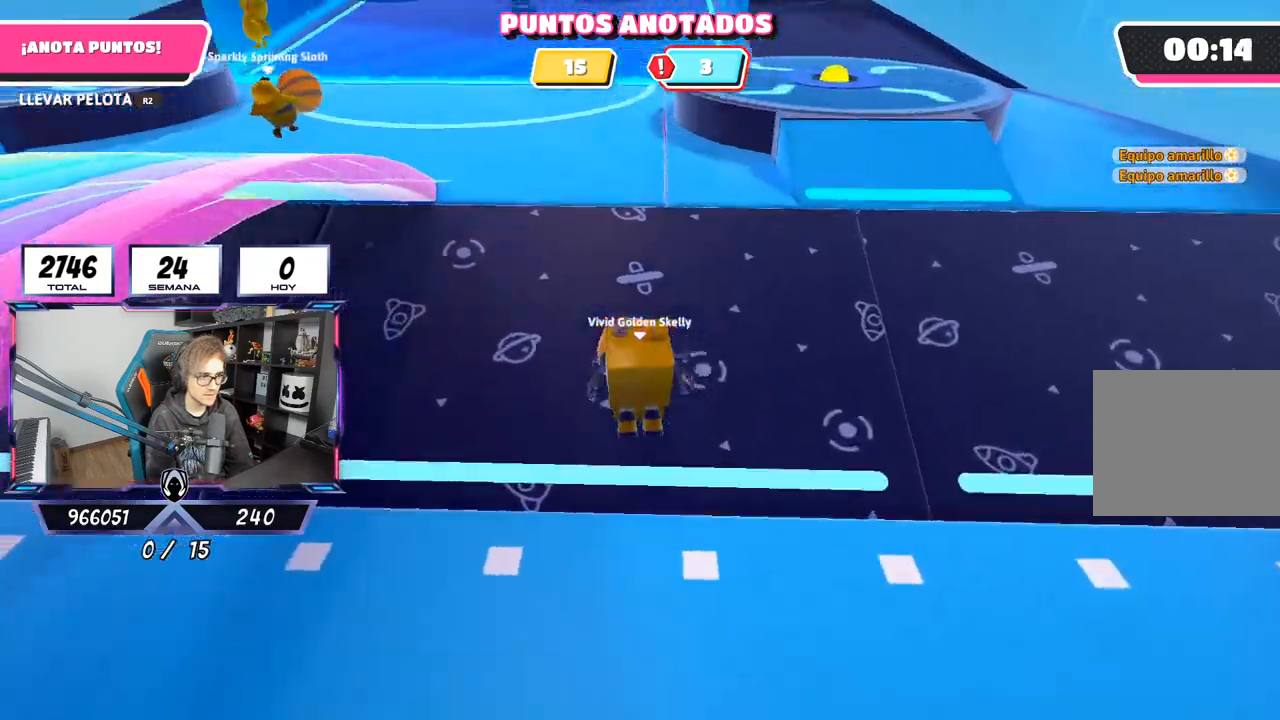
{"buttons": ["R2"], "left_stick": "up", "right_stick": "center", "events": [[167, "right_stick", "center"]]}
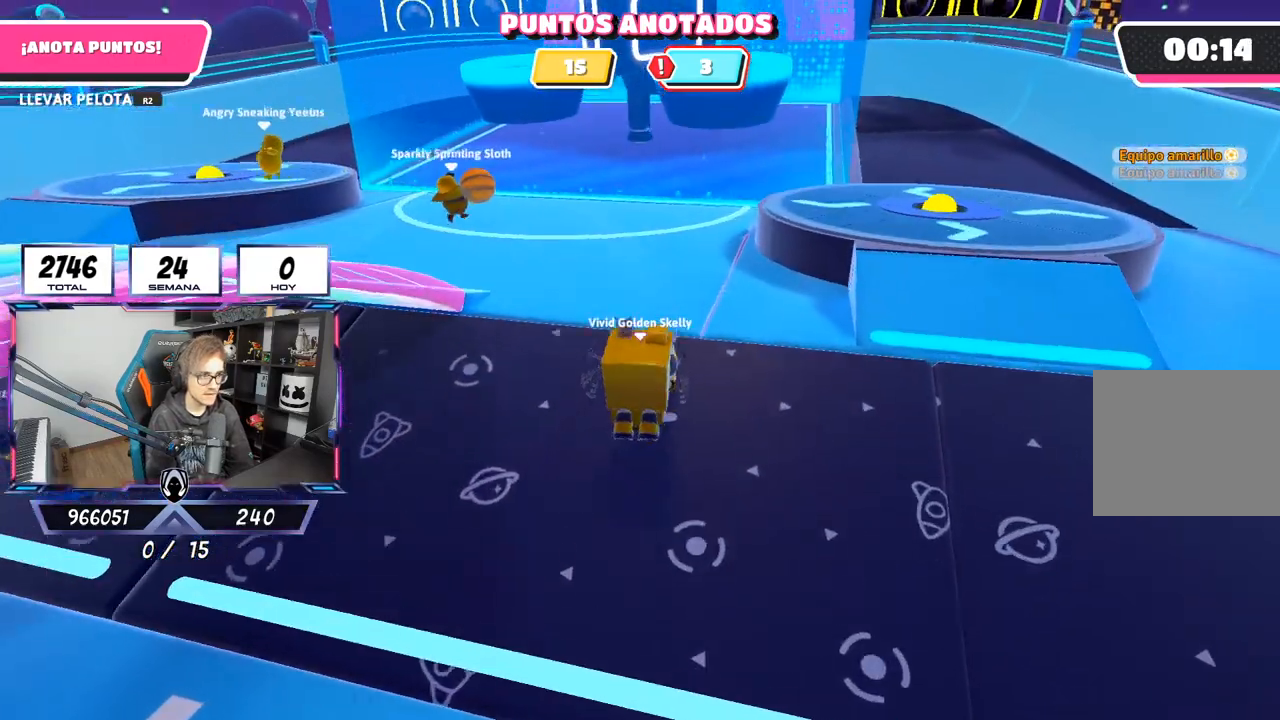
{"buttons": ["R2"], "left_stick": "up", "right_stick": "center", "events": [[250, "right_stick", "up"], [333, "left_stick", "up-right"], [400, "right_stick", "center"], [467, "left_stick", "up"]]}
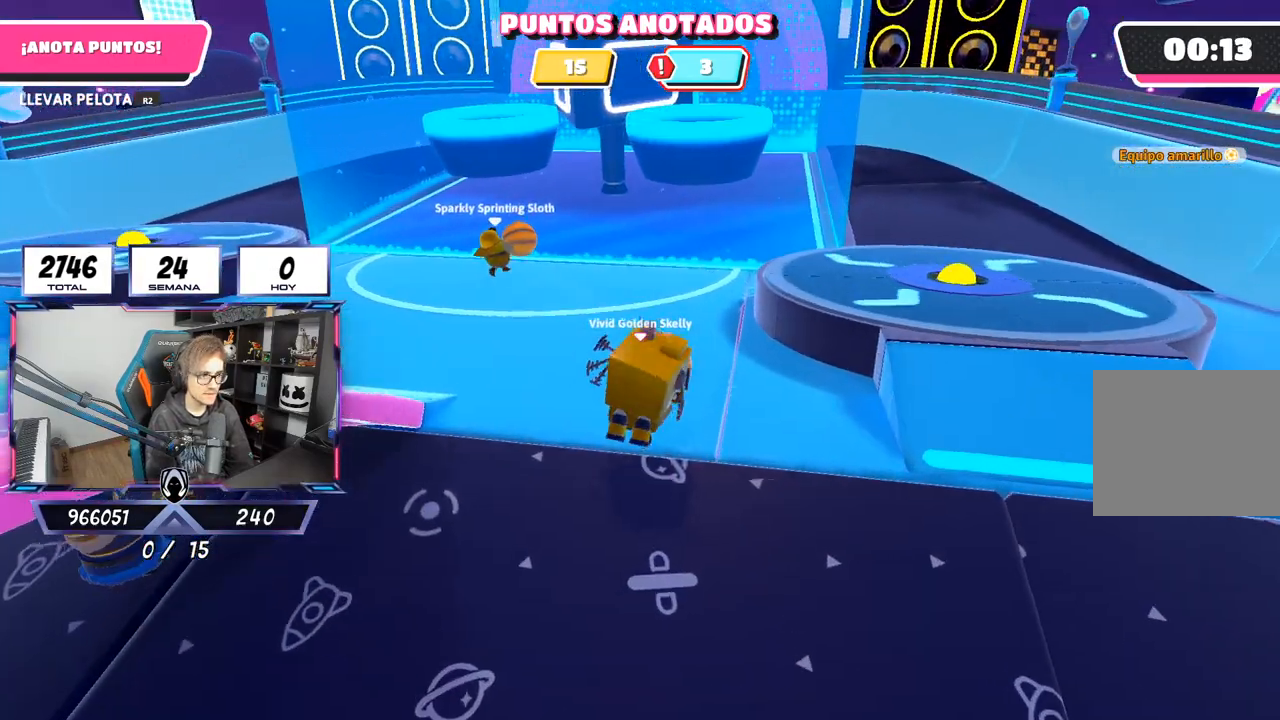
{"buttons": [], "left_stick": "up", "right_stick": "center", "events": [[233, "CROSS", "down"], [300, "SQUARE", "down"], [367, "CROSS", "up"], [367, "SQUARE", "up"], [400, "R2", "up"], [433, "SQUARE", "down"], [500, "SQUARE", "up"]]}